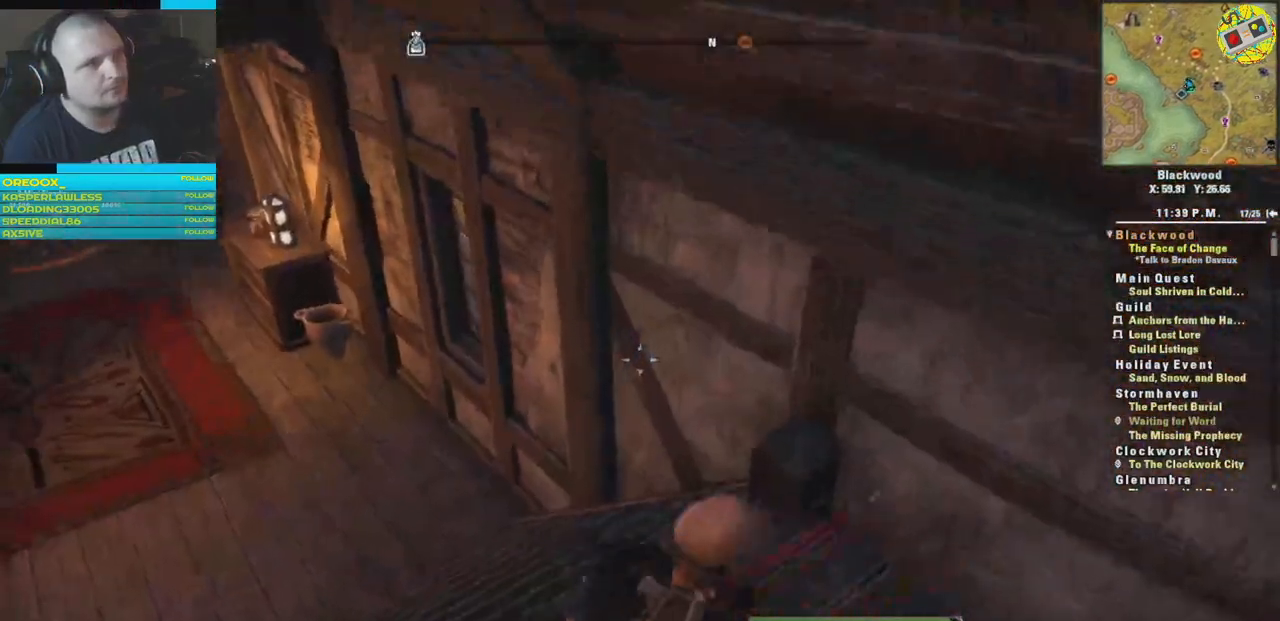
Gameplay with a controller (Xbox layout); each line is a JSON object with the inputs held at the frame after it. "events" lists button and stick changes between this image and that frame as [ms after this image, input, new state], when the widget could be followed in between.
{"buttons": [], "left_stick": "up", "right_stick": "left", "events": [[267, "left_stick", "up"]]}
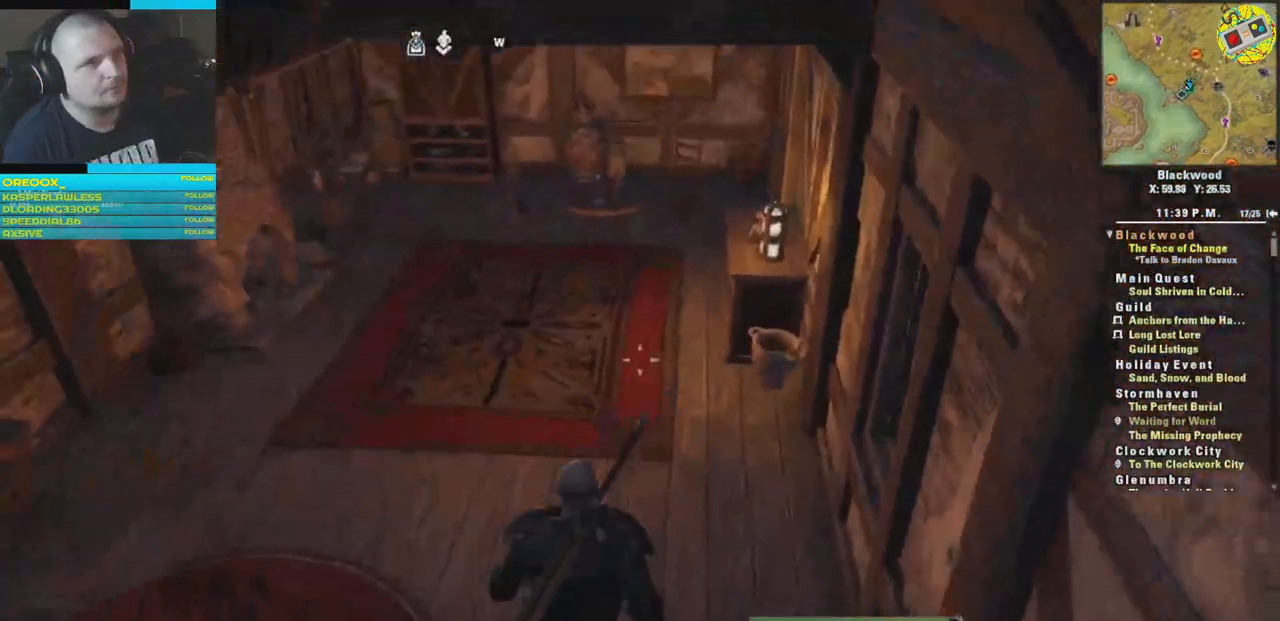
{"buttons": [], "left_stick": "up", "right_stick": "left", "events": []}
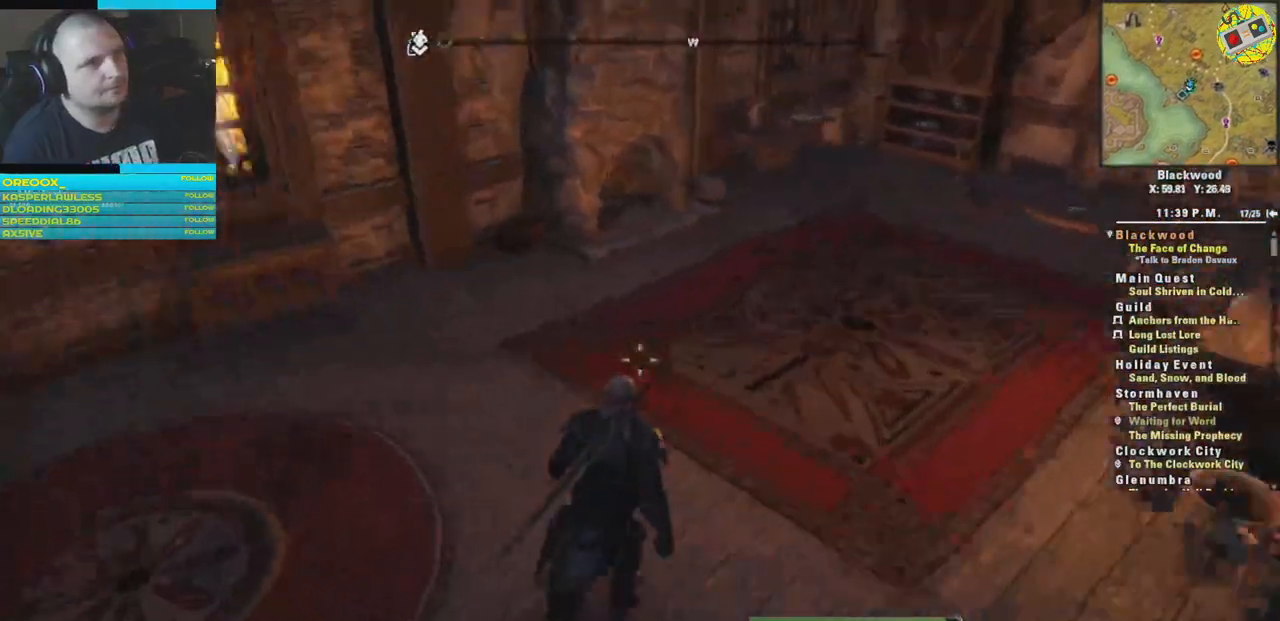
{"buttons": [], "left_stick": "up", "right_stick": "center", "events": [[384, "right_stick", "center"]]}
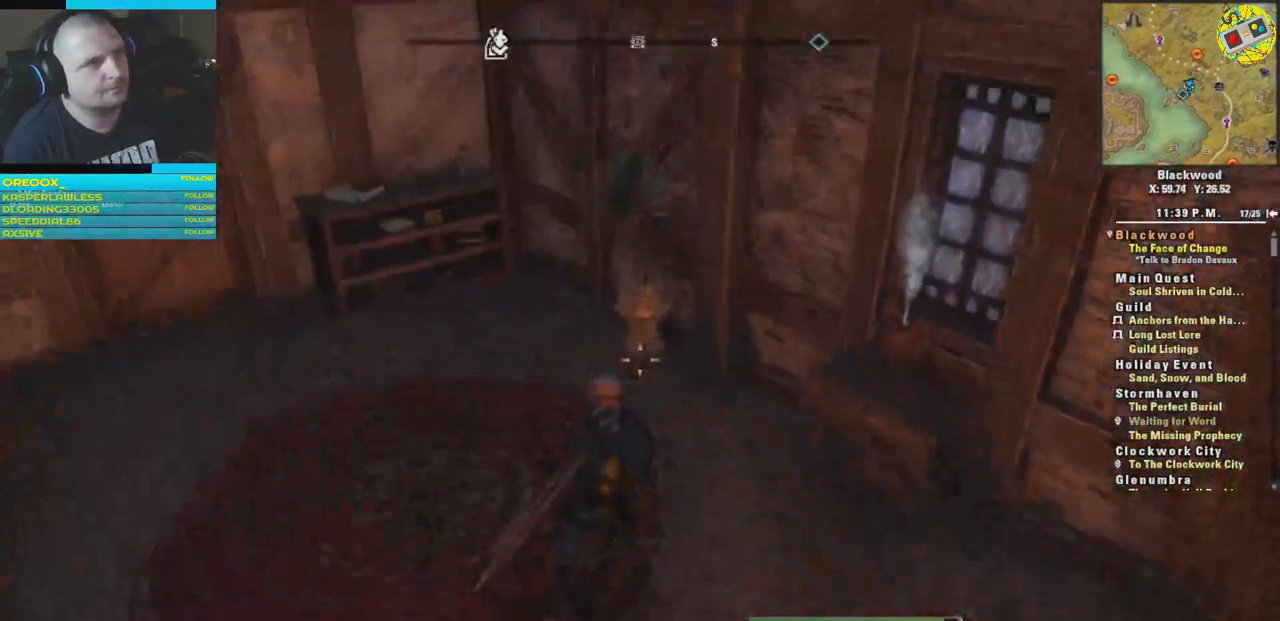
{"buttons": [], "left_stick": "up", "right_stick": "up", "events": [[50, "right_stick", "left"], [500, "right_stick", "up"]]}
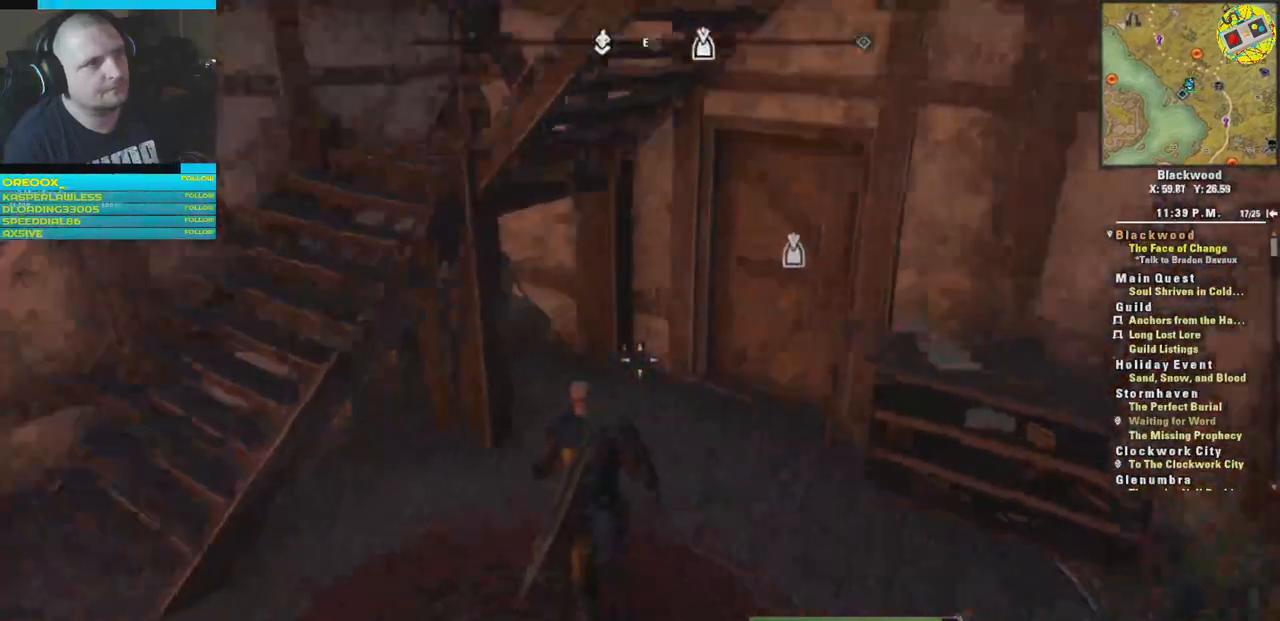
{"buttons": [], "left_stick": "center", "right_stick": "center", "events": [[67, "right_stick", "up-right"], [234, "left_stick", "up-right"], [251, "right_stick", "right"], [418, "left_stick", "center"], [451, "right_stick", "center"]]}
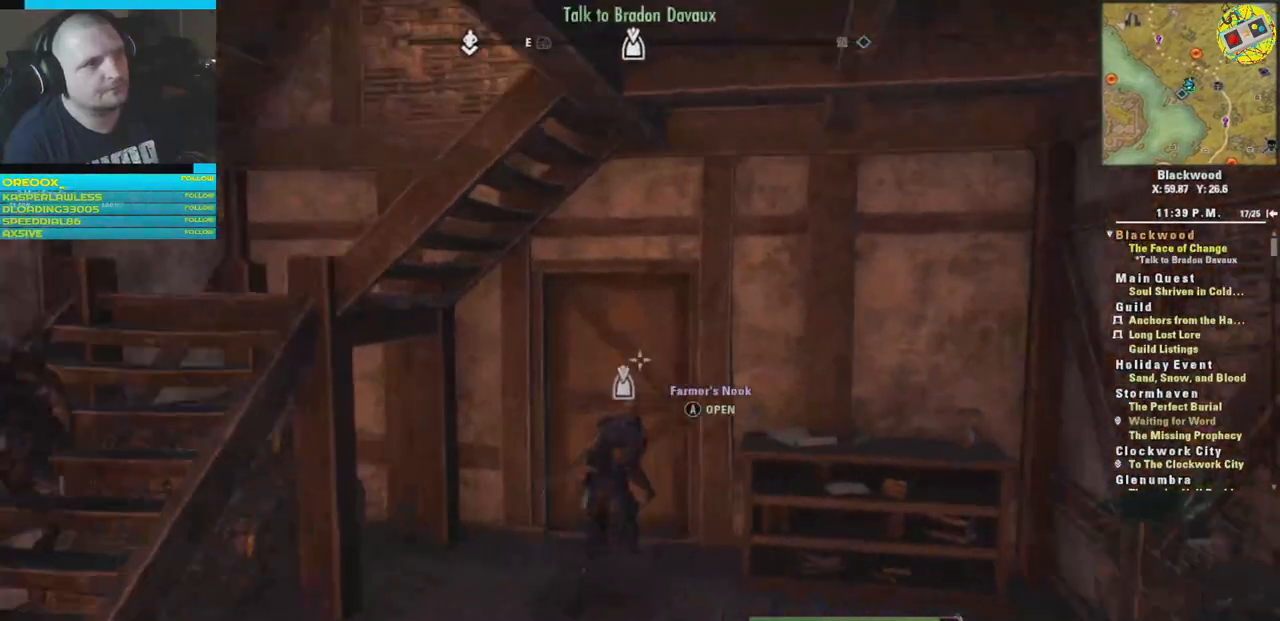
{"buttons": [], "left_stick": "center", "right_stick": "center", "events": [[67, "A", "down"], [183, "A", "up"]]}
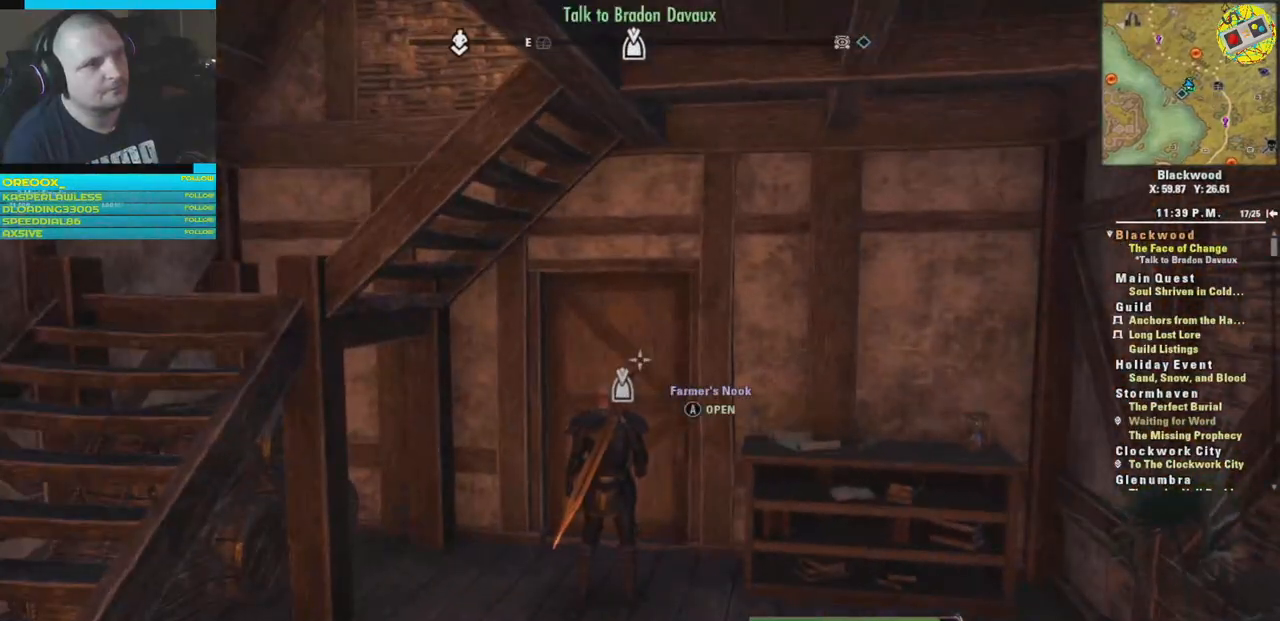
{"buttons": [], "left_stick": "center", "right_stick": "center", "events": []}
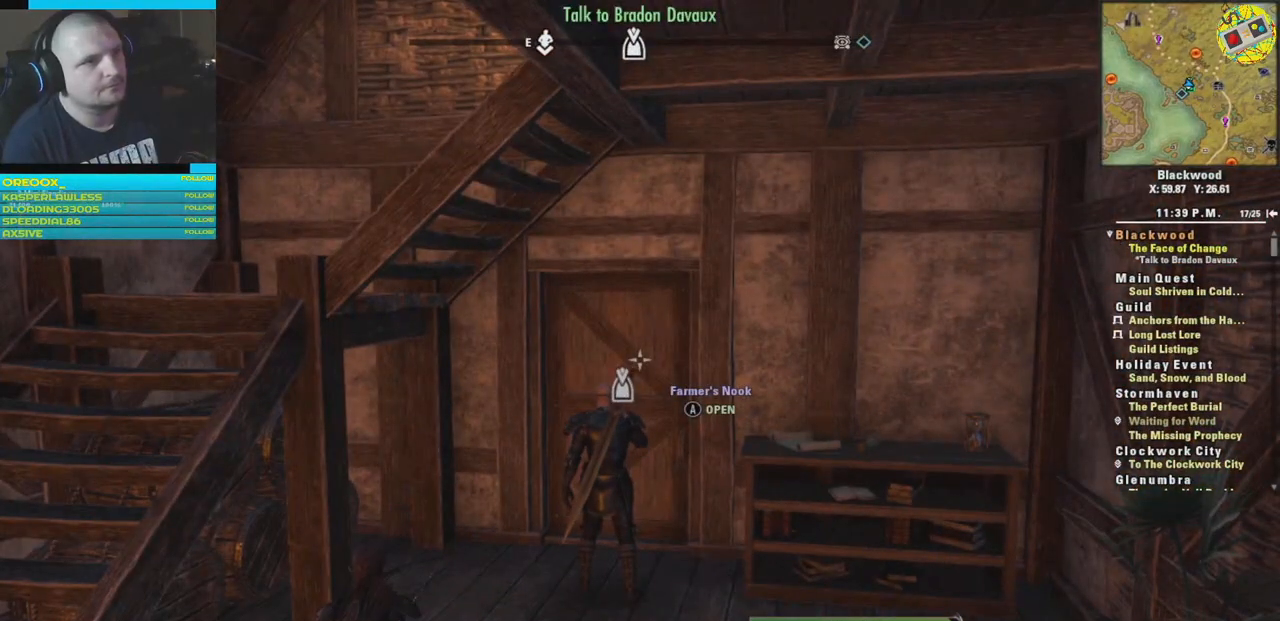
{"buttons": [], "left_stick": "center", "right_stick": "center", "events": []}
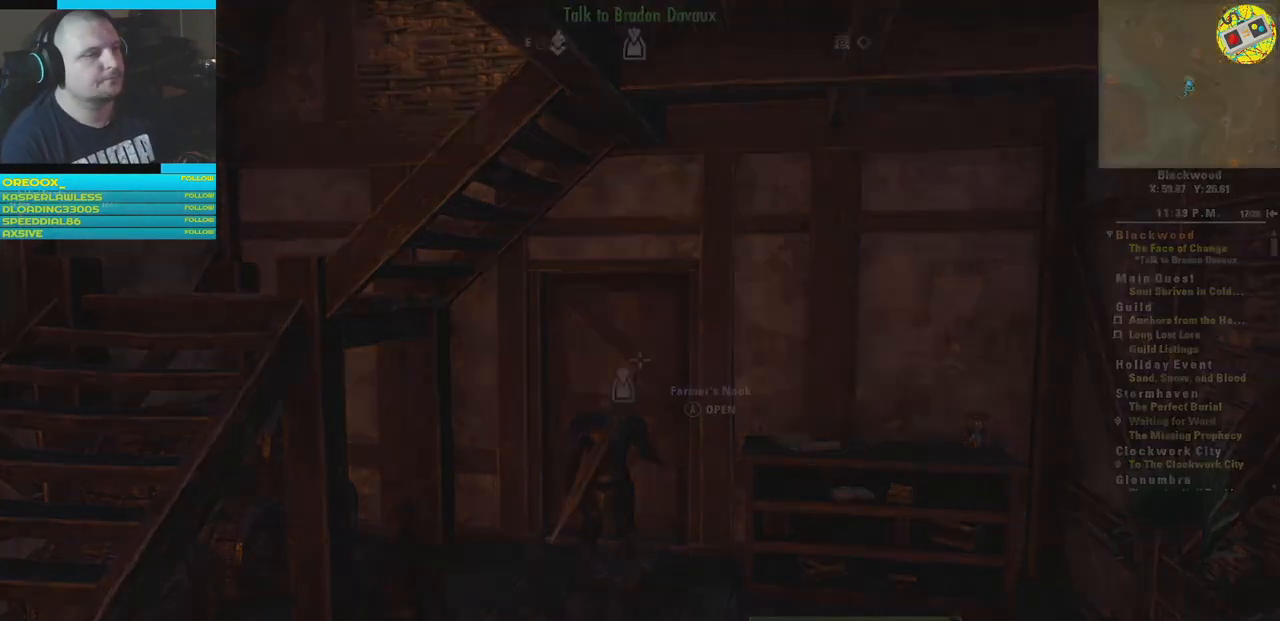
{"buttons": [], "left_stick": "center", "right_stick": "center", "events": []}